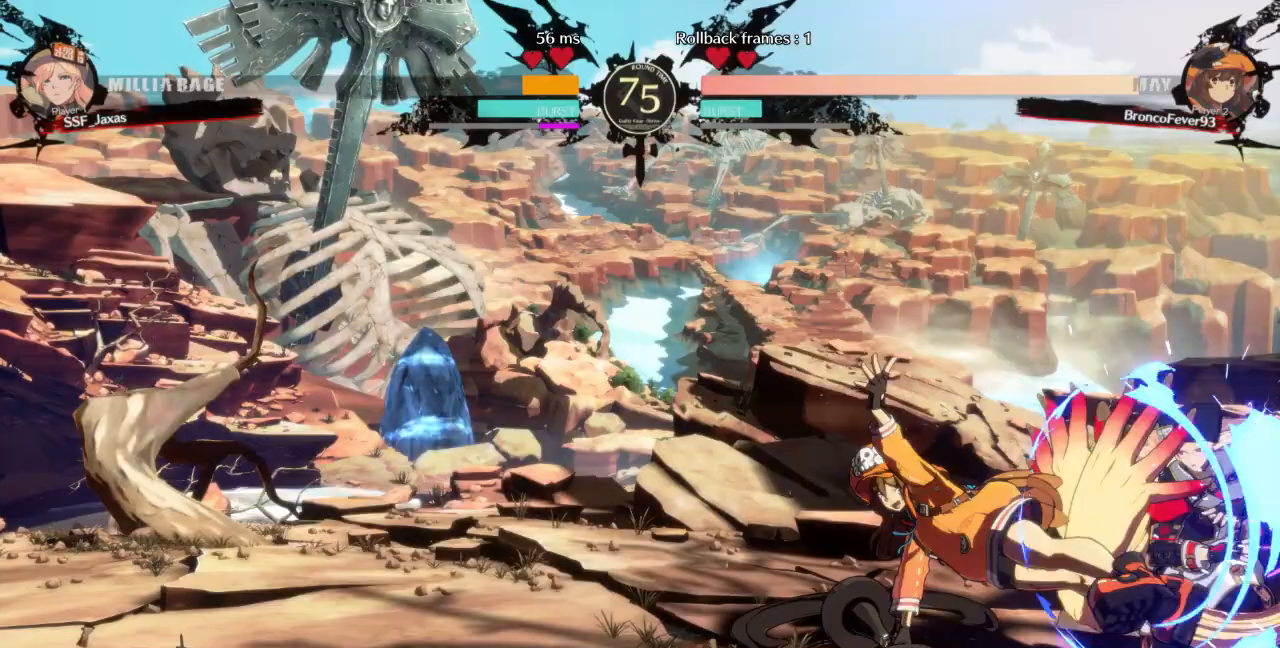
Gameplay with a controller (arcade stick); each line is a JSON object with the inputs held at the frame after it (dt_ms = milliseconds from this image to that frame). "events" lists button and stick changes between this image and that frame as [ms after this image, input, new state], when the widget could be followed in between. Not read: L3 R3 SELECT START other_buttons.
{"dt_ms": 500, "buttons": ["SQUARE", "TRIANGLE", "DPAD_DOWN", "DPAD_RIGHT"], "events": [[500, "SQUARE", "down"], [500, "TRIANGLE", "down"]]}
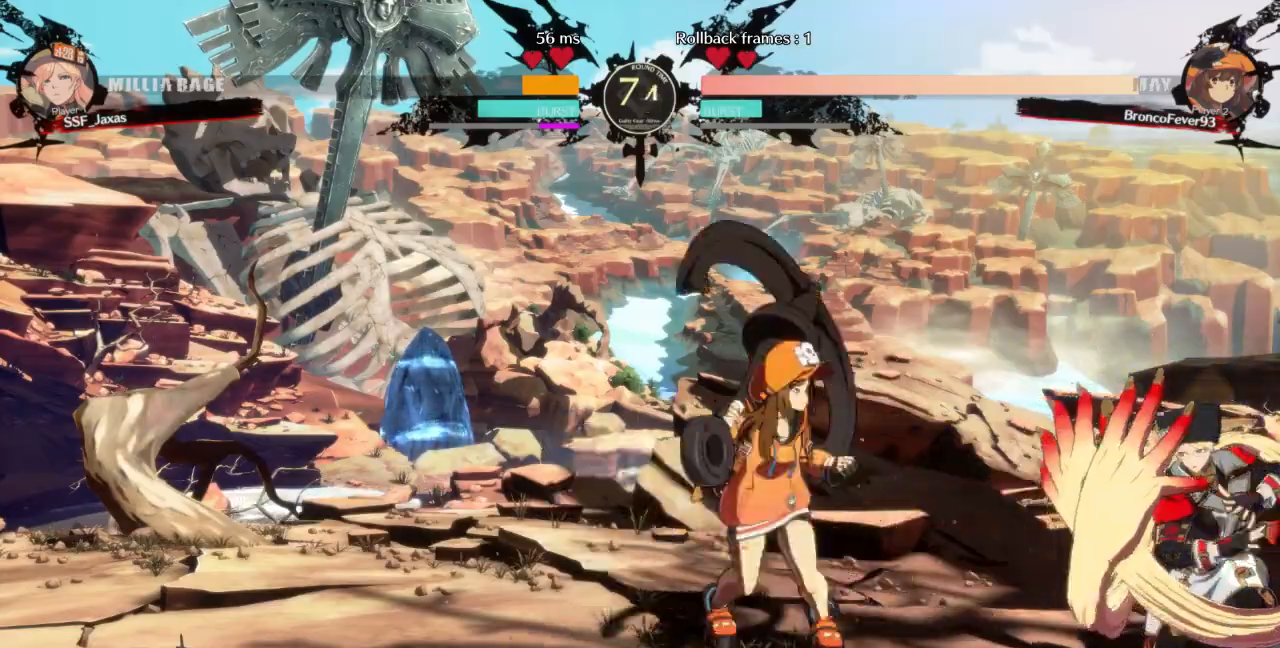
{"dt_ms": 500, "buttons": ["DPAD_RIGHT"]}
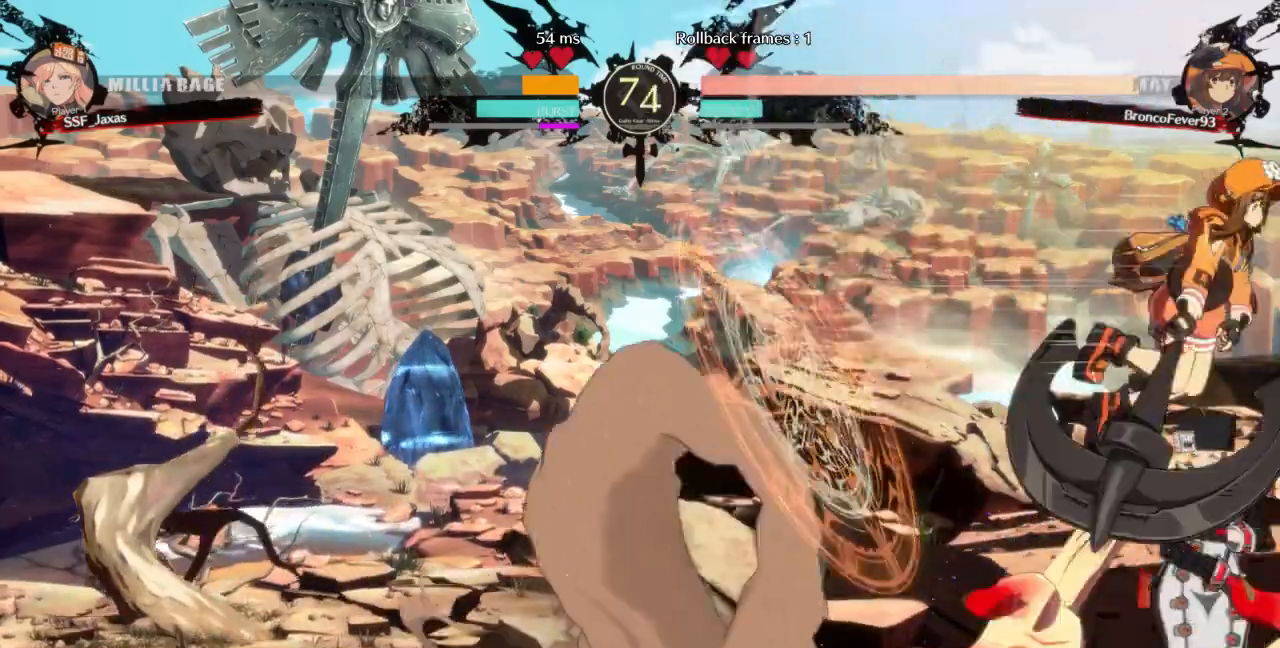
{"dt_ms": 500, "buttons": ["DPAD_RIGHT"], "events": [[200, "R2", "down"], [333, "R2", "up"]]}
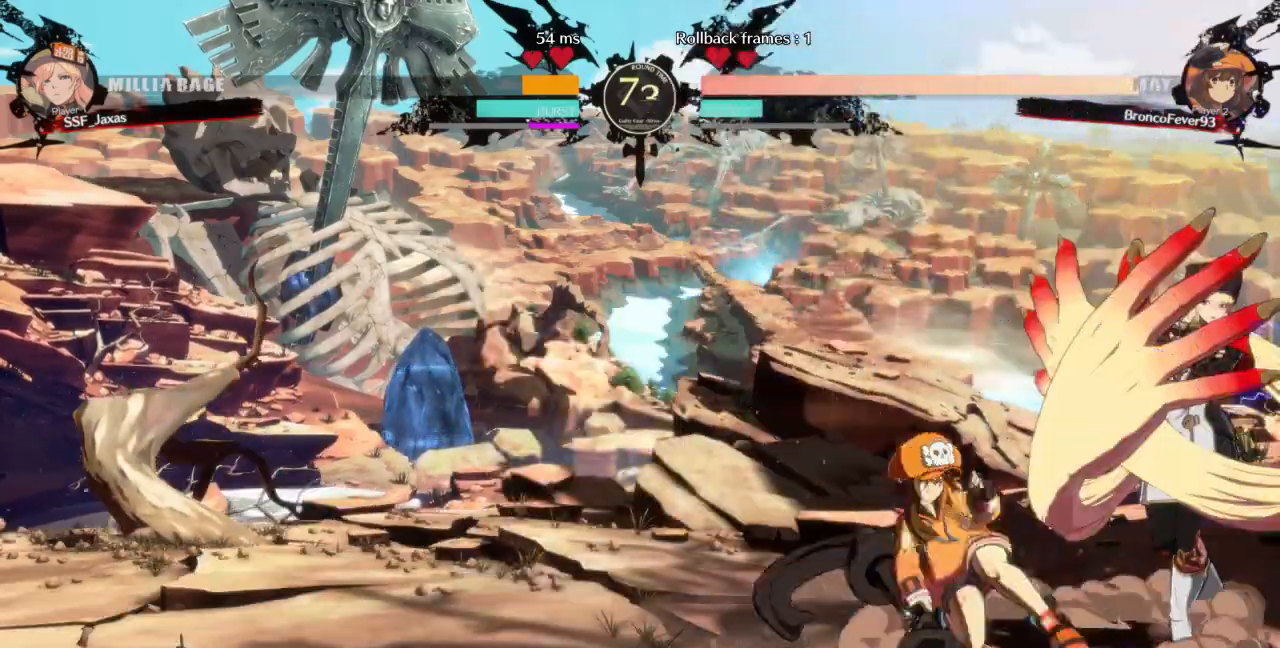
{"dt_ms": 500, "buttons": ["DPAD_DOWN", "DPAD_RIGHT"], "events": [[67, "DPAD_DOWN", "down"], [200, "SQUARE", "down"], [200, "TRIANGLE", "down"], [267, "SQUARE", "up"], [267, "TRIANGLE", "up"]]}
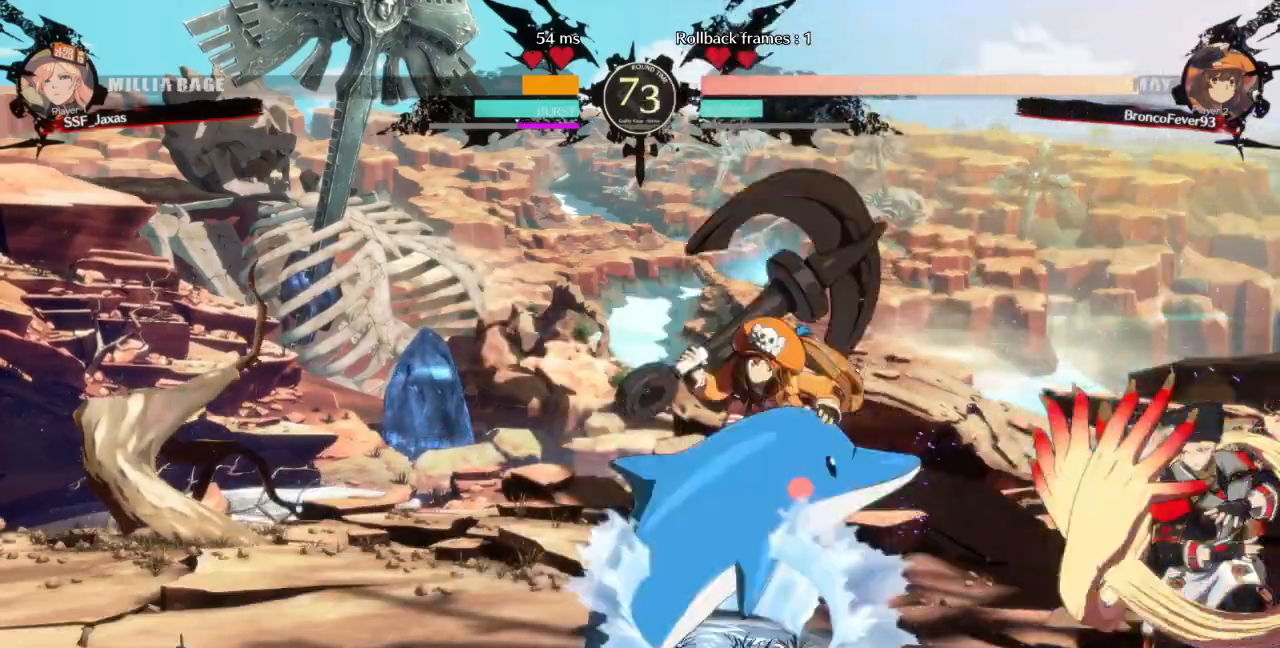
{"dt_ms": 500, "buttons": ["DPAD_RIGHT"], "events": [[133, "DPAD_DOWN", "up"], [200, "TRIANGLE", "down"], [300, "TRIANGLE", "up"]]}
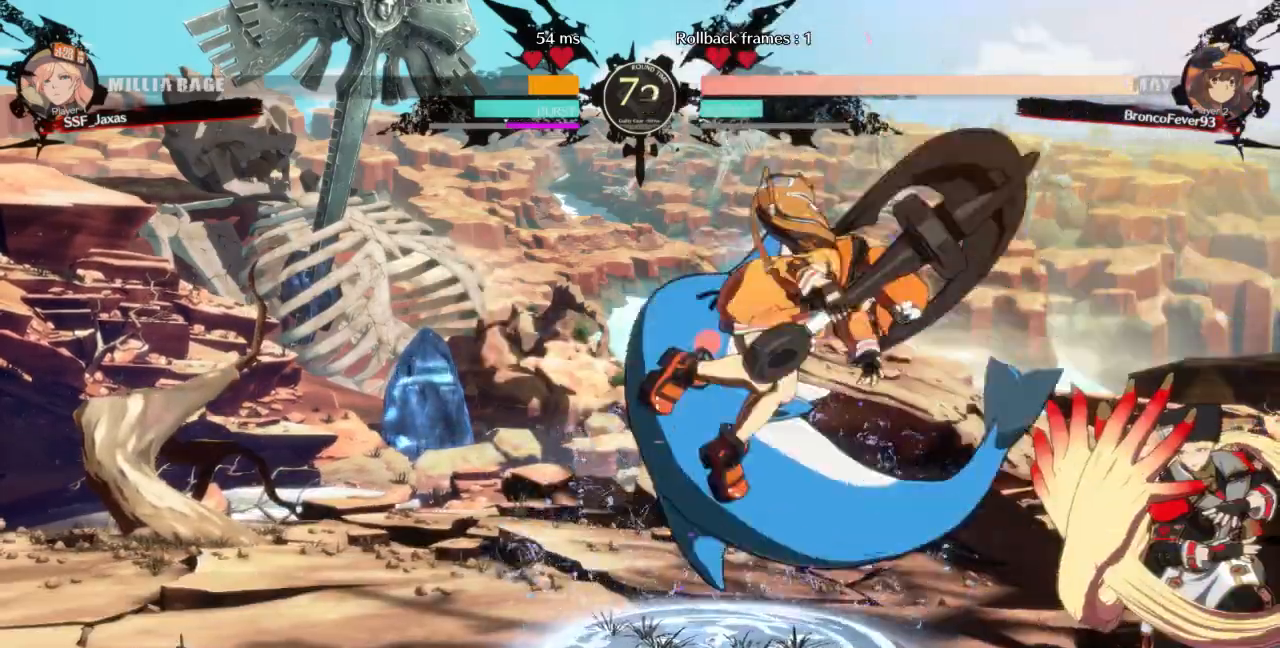
{"dt_ms": 500, "buttons": ["DPAD_RIGHT"], "events": [[33, "TRIANGLE", "down"], [100, "DPAD_RIGHT", "up"], [167, "TRIANGLE", "up"], [200, "DPAD_DOWN", "down"], [267, "DPAD_LEFT", "down"], [300, "DPAD_DOWN", "up"], [300, "TRIANGLE", "down"], [467, "DPAD_LEFT", "up"], [500, "DPAD_RIGHT", "down"], [500, "TRIANGLE", "up"]]}
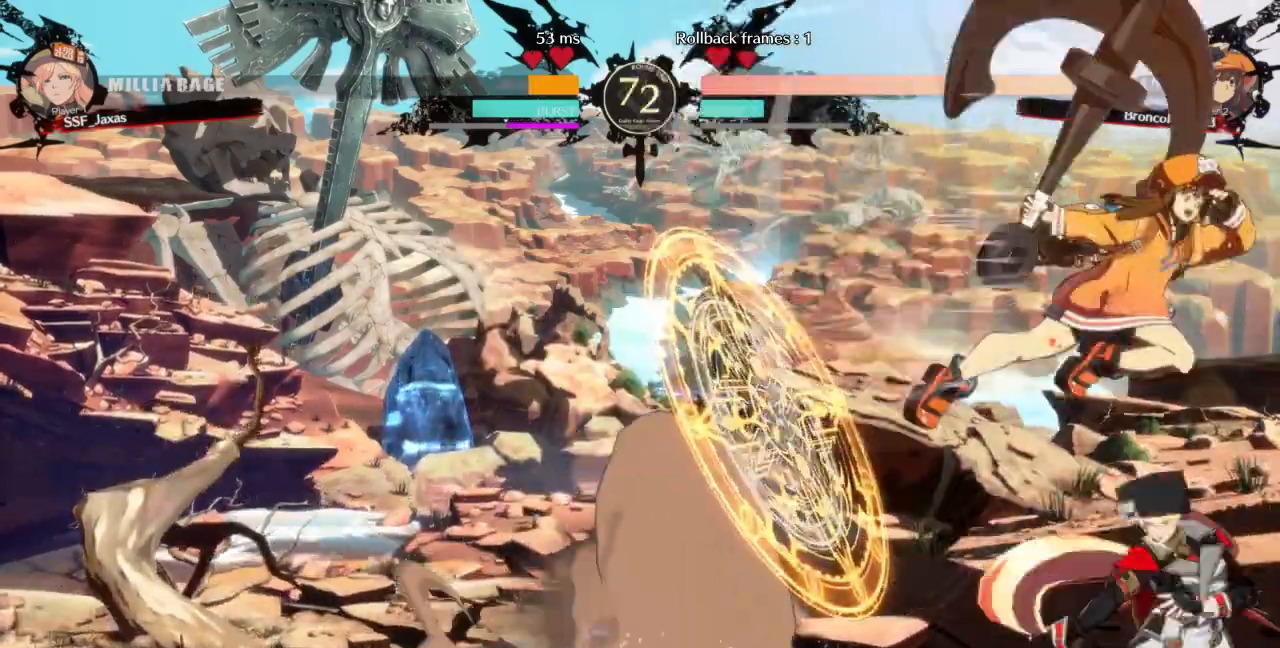
{"dt_ms": 500, "buttons": ["DPAD_RIGHT"], "events": []}
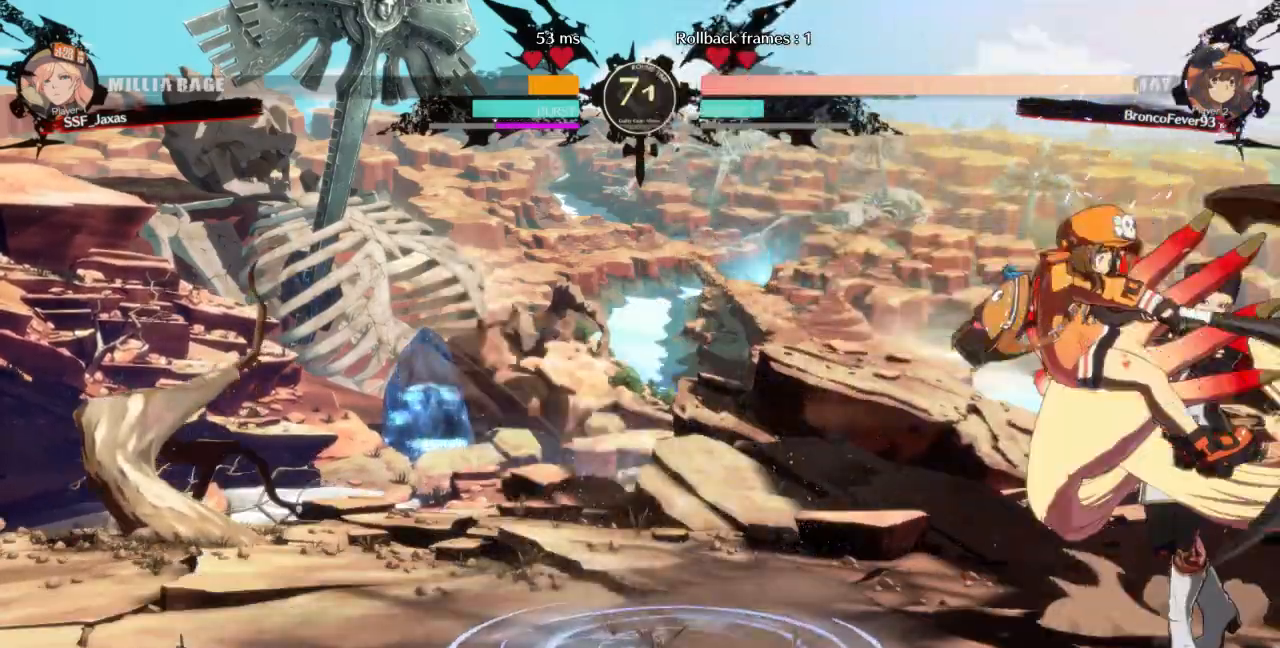
{"dt_ms": 500, "buttons": ["SQUARE", "TRIANGLE", "DPAD_DOWN", "DPAD_RIGHT"], "events": [[200, "DPAD_DOWN", "down"], [467, "SQUARE", "down"], [467, "TRIANGLE", "down"]]}
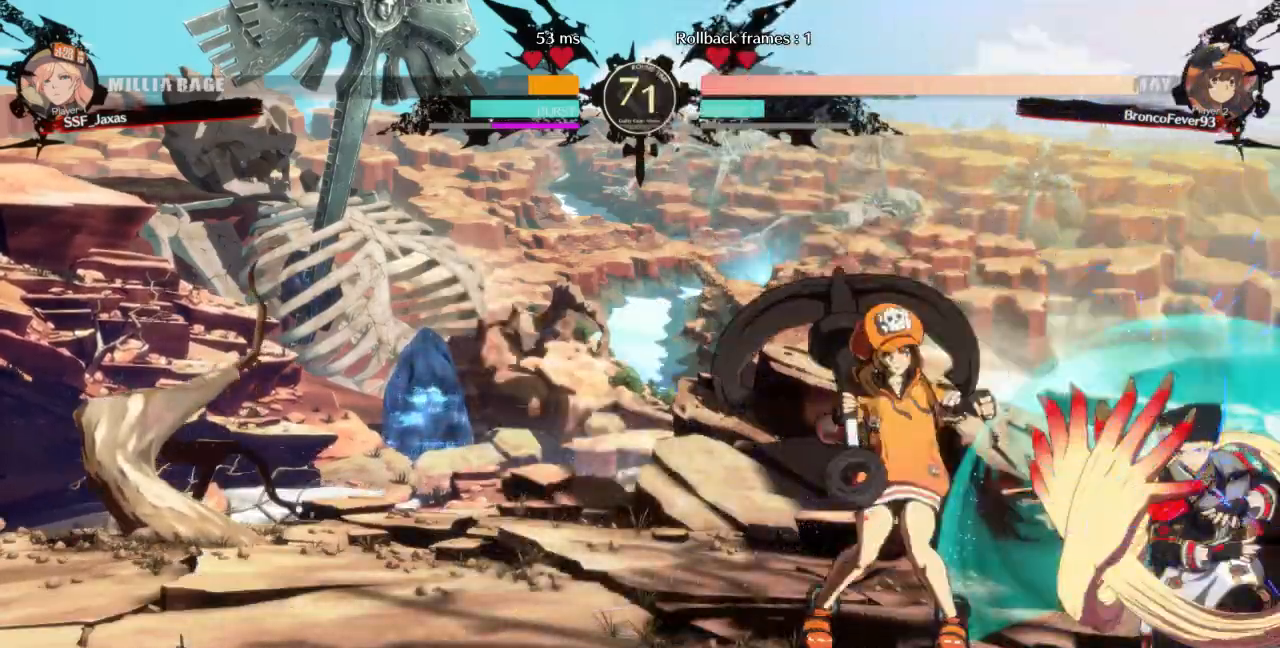
{"dt_ms": 1000, "buttons": ["DPAD_DOWN"]}
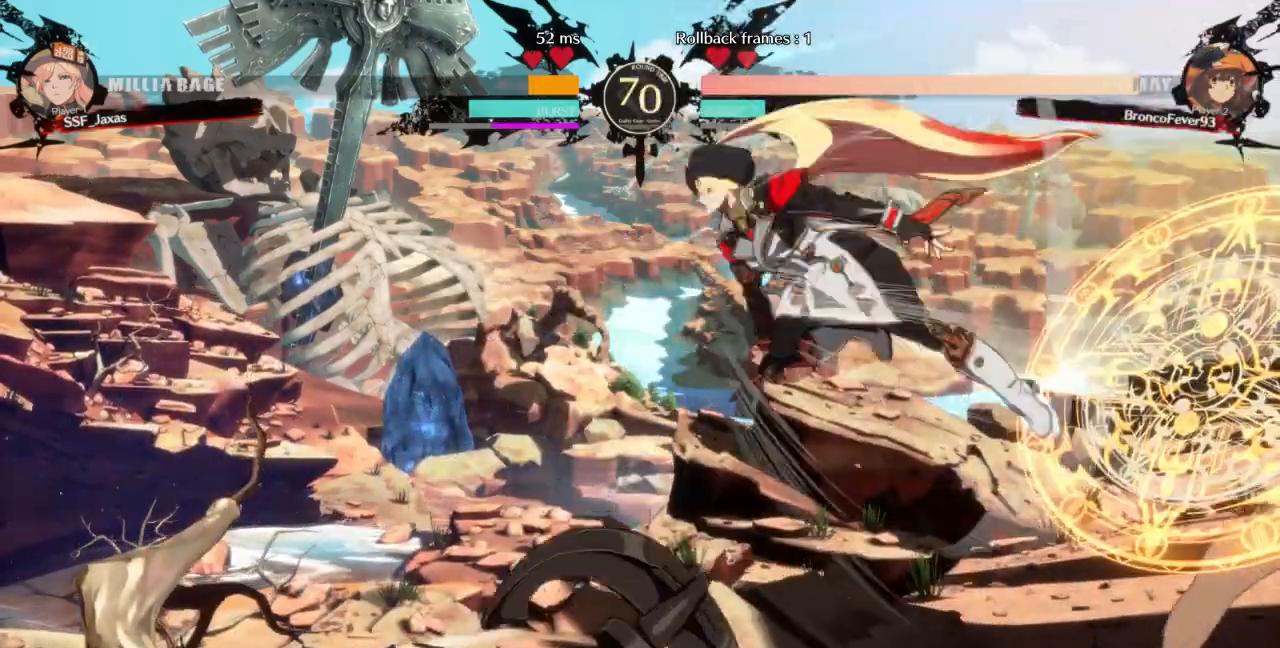
{"dt_ms": 500, "buttons": ["DPAD_RIGHT"]}